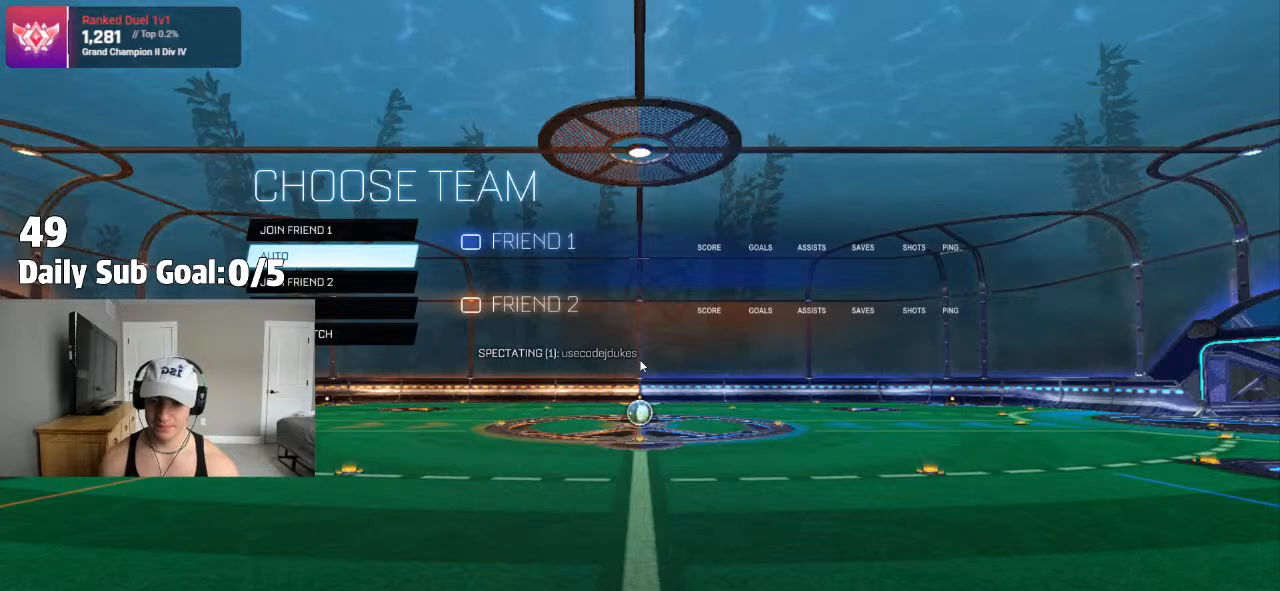
Gameplay with a controller (PlayStation layout); each line is a JSON object with the inputs held at the frame after it (dt_ms = milliseconds from this image to that frame). "events" lists button and stick changes between this image and that frame as [ms after this image, input, new state], when the widget could be followed in between.
{"dt_ms": 500, "buttons": [], "left_stick": "center", "right_stick": "center", "events": [[233, "CROSS", "down"], [300, "CROSS", "up"]]}
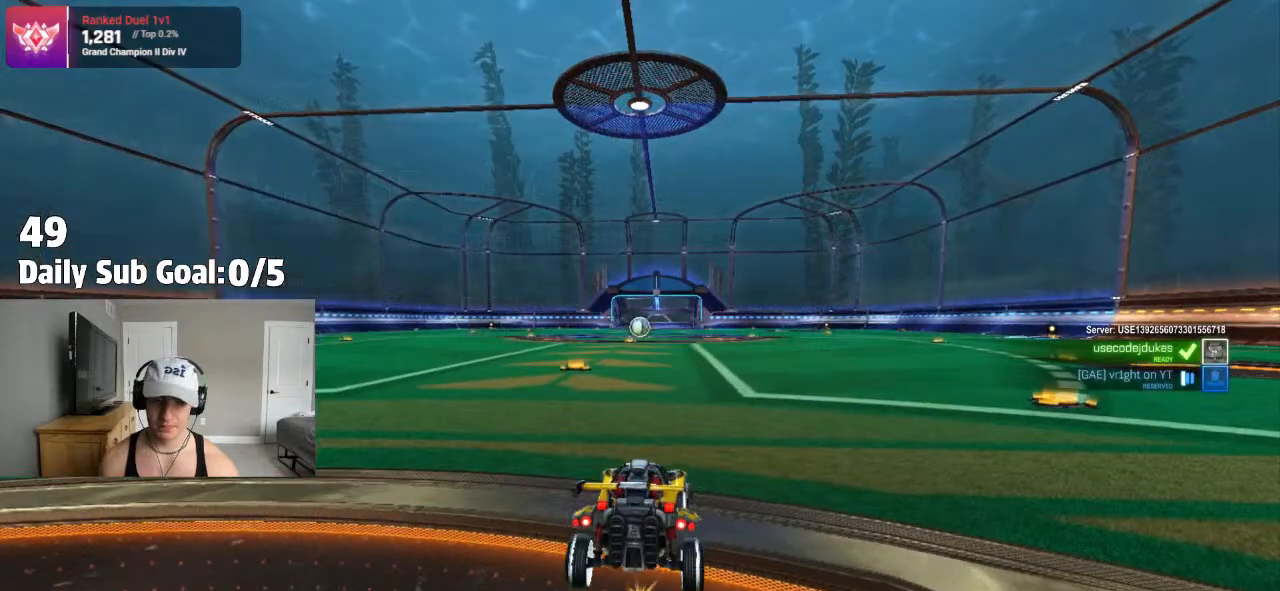
{"dt_ms": 500, "buttons": [], "left_stick": "center", "right_stick": "center", "events": []}
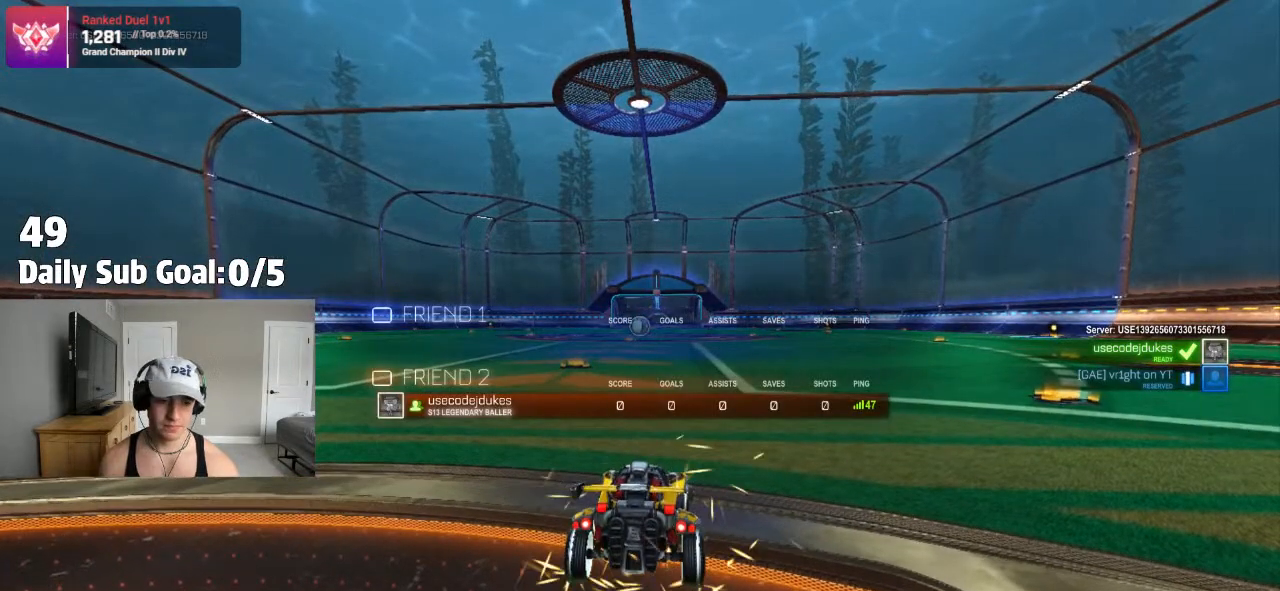
{"dt_ms": 500, "buttons": [], "left_stick": "center", "right_stick": "center", "events": []}
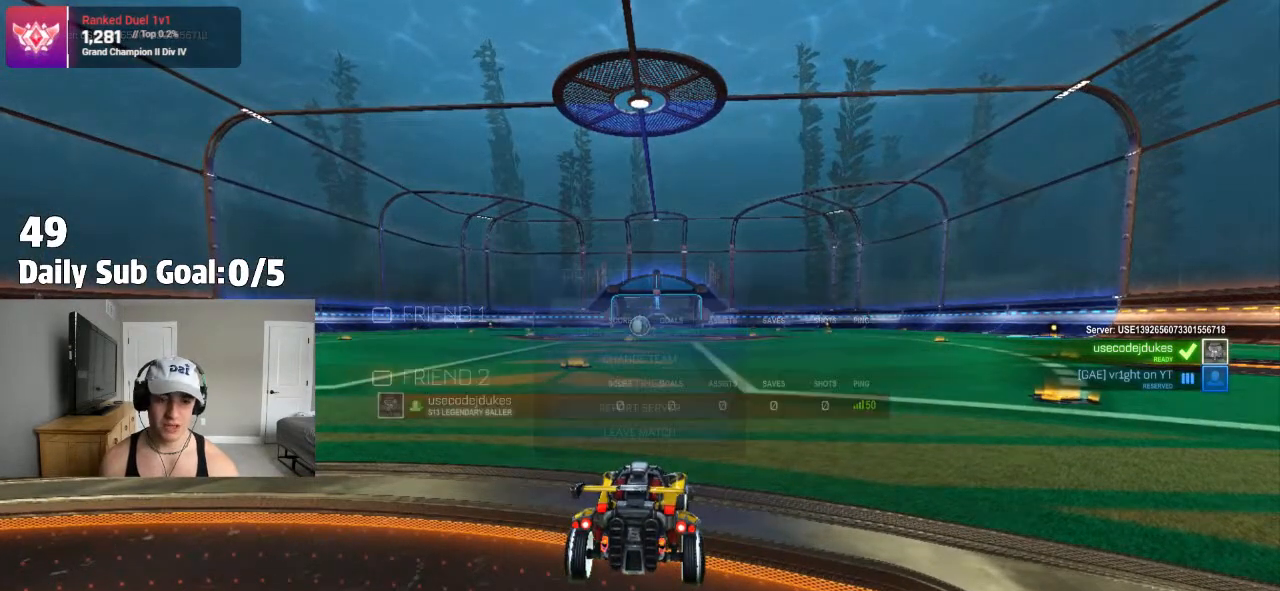
{"dt_ms": 500, "buttons": [], "left_stick": "center", "right_stick": "center", "events": [[100, "left_stick", "down"], [200, "left_stick", "center"]]}
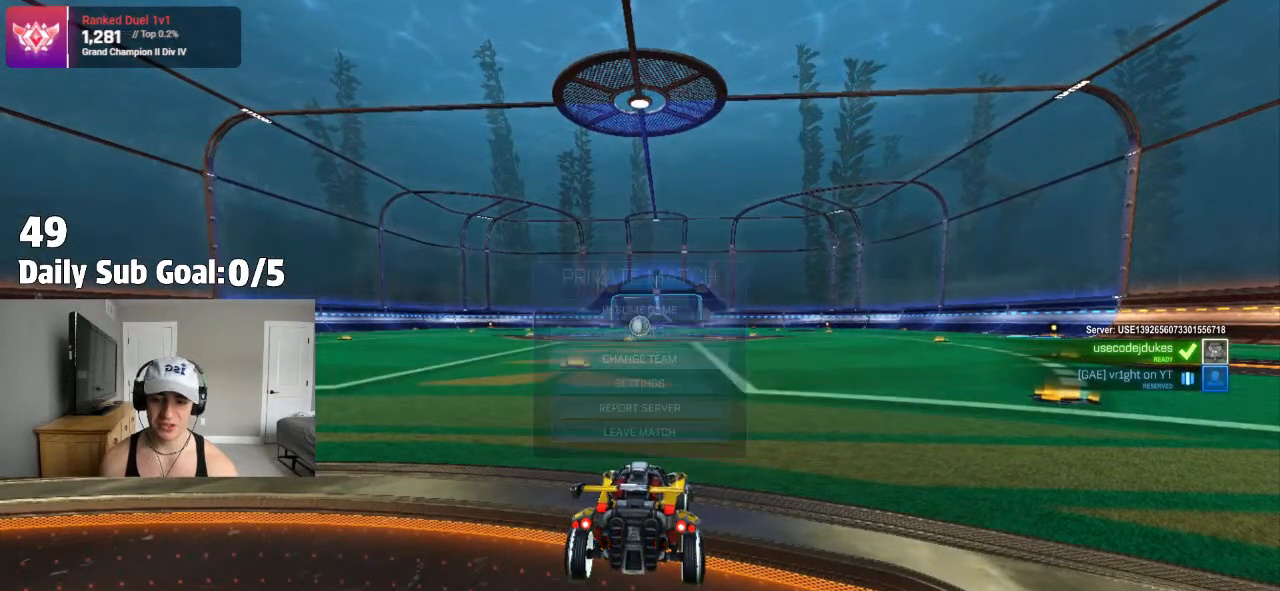
{"dt_ms": 500, "buttons": [], "left_stick": "center", "right_stick": "center"}
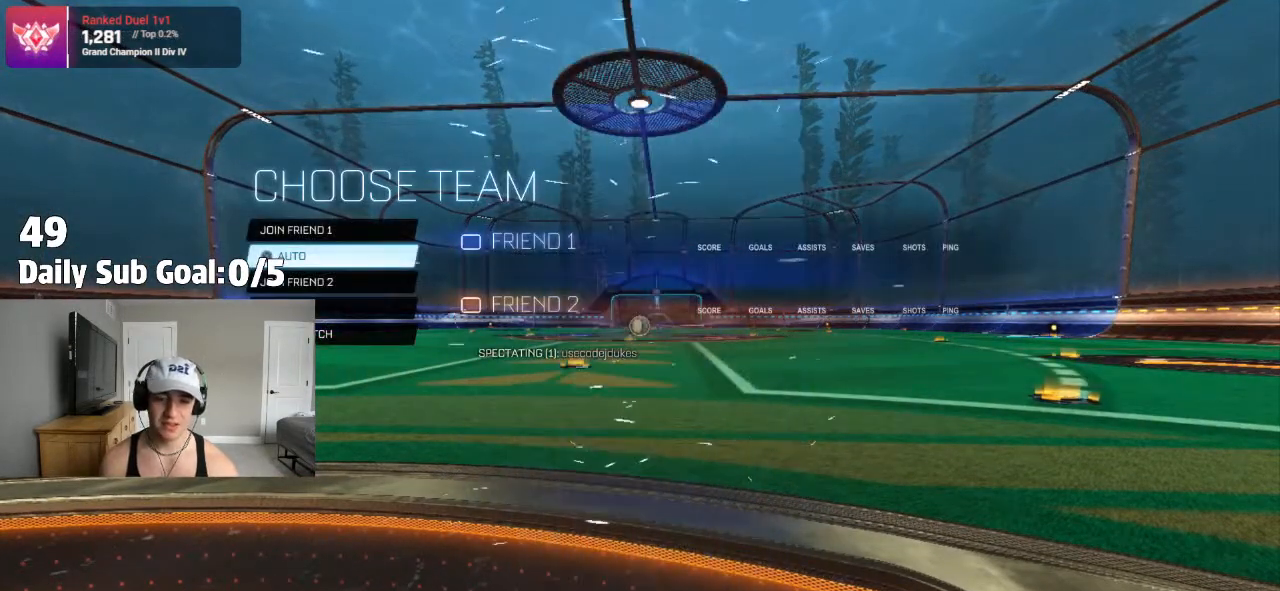
{"dt_ms": 500, "buttons": [], "left_stick": "center", "right_stick": "center", "events": []}
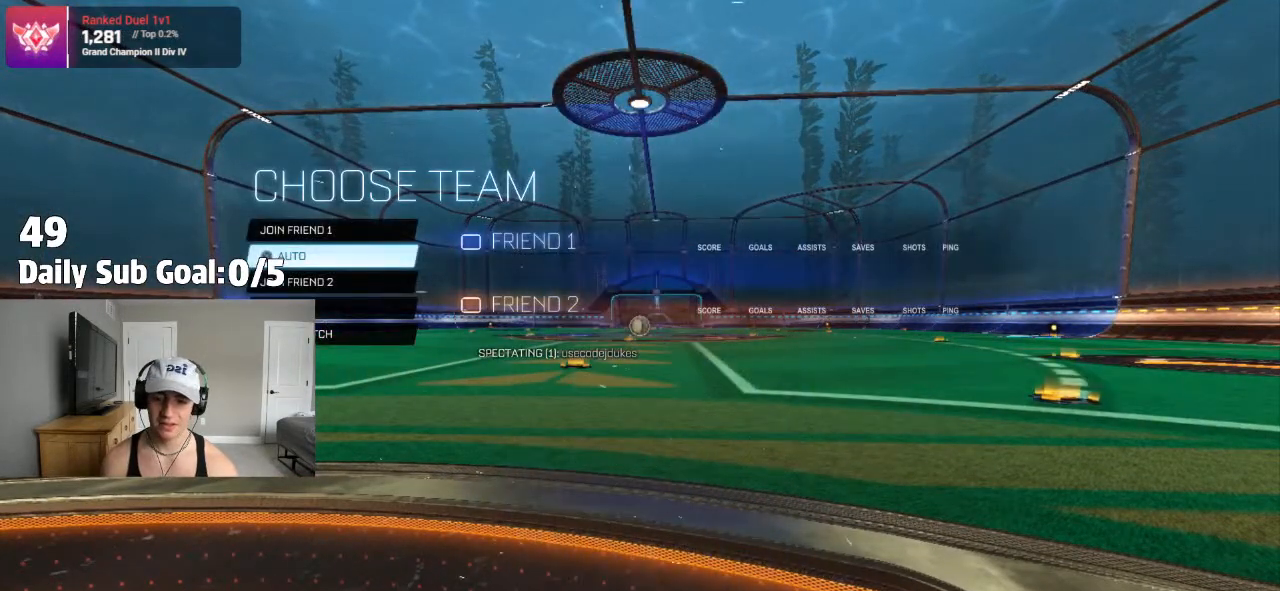
{"dt_ms": 500, "buttons": [], "left_stick": "center", "right_stick": "center", "events": [[400, "left_stick", "down"], [467, "left_stick", "center"]]}
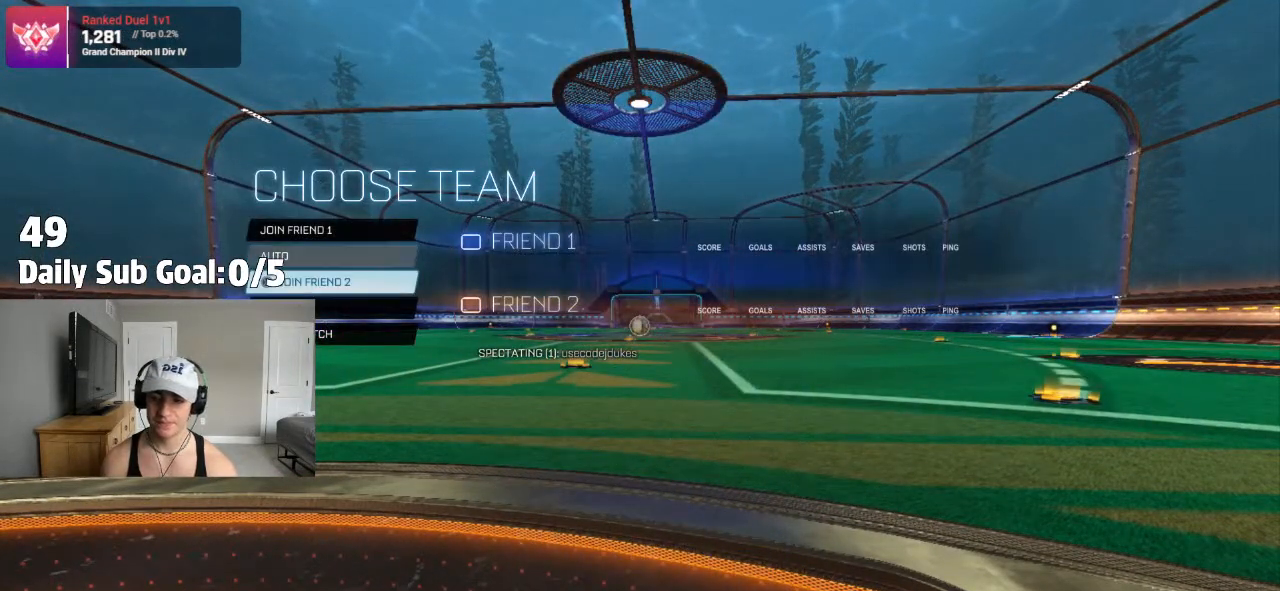
{"dt_ms": 500, "buttons": [], "left_stick": "center", "right_stick": "center", "events": [[167, "left_stick", "down"], [217, "left_stick", "center"]]}
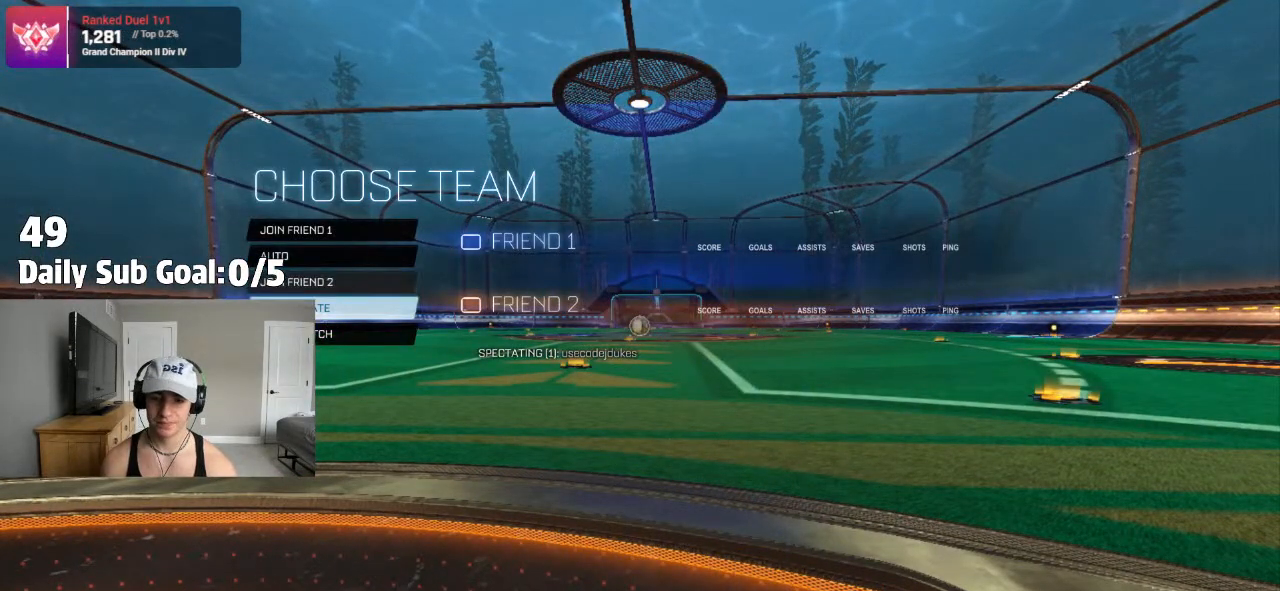
{"dt_ms": 500, "buttons": [], "left_stick": "center", "right_stick": "center", "events": []}
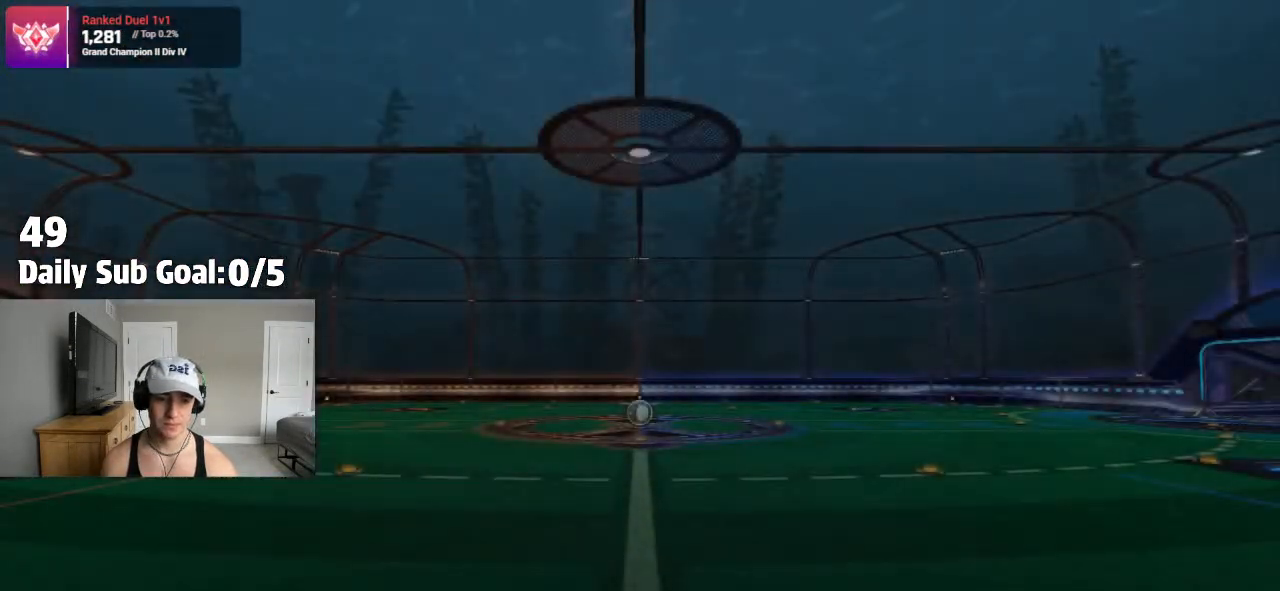
{"dt_ms": 500, "buttons": [], "left_stick": "center", "right_stick": "center", "events": []}
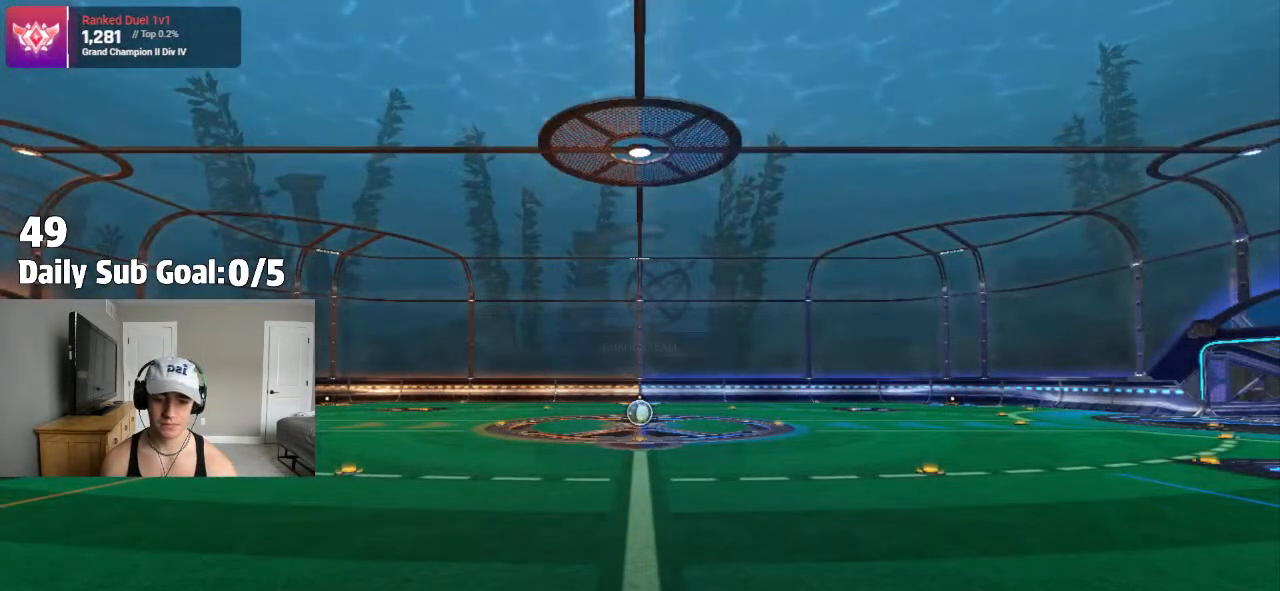
{"dt_ms": 500, "buttons": [], "left_stick": "center", "right_stick": "center", "events": [[217, "left_stick", "up"], [300, "left_stick", "center"]]}
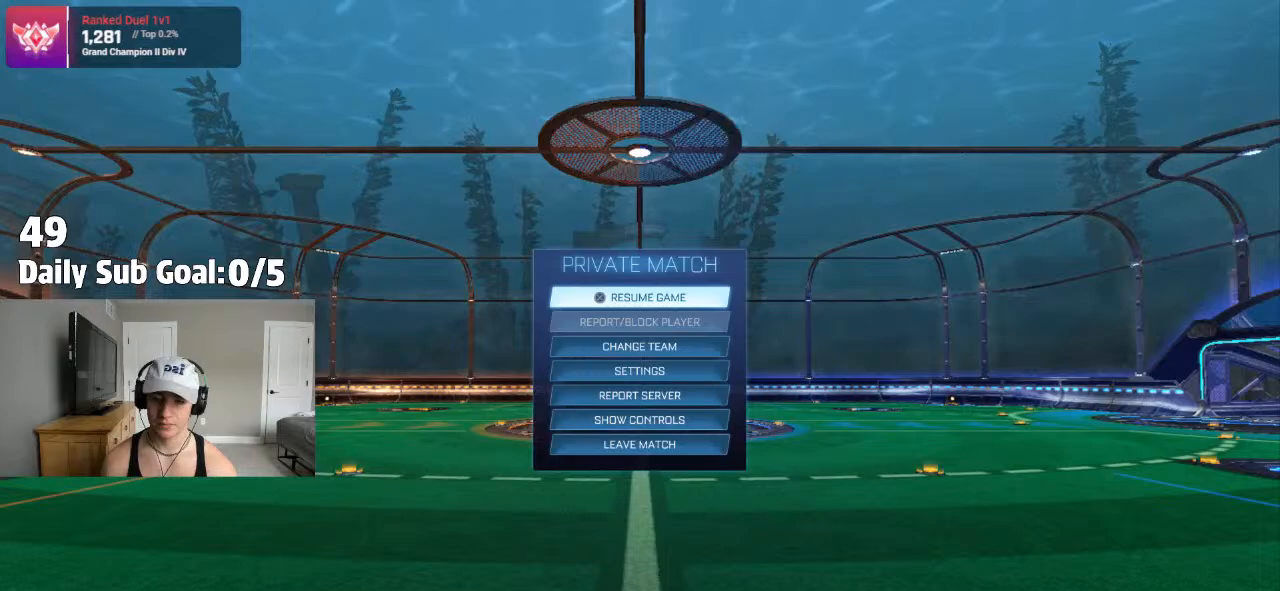
{"dt_ms": 500, "buttons": [], "left_stick": "center", "right_stick": "center", "events": [[50, "left_stick", "down"], [133, "left_stick", "center"], [217, "left_stick", "down"], [333, "left_stick", "center"]]}
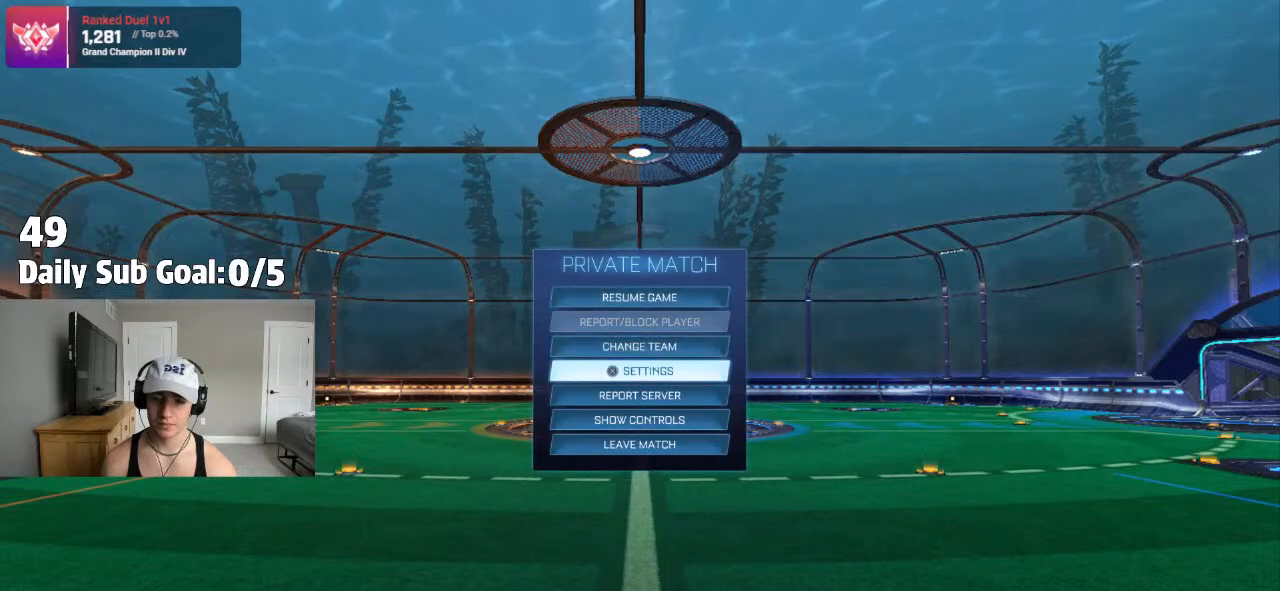
{"dt_ms": 500, "buttons": [], "left_stick": "center", "right_stick": "center", "events": [[17, "left_stick", "up"], [117, "left_stick", "center"], [150, "CROSS", "down"], [200, "CROSS", "up"]]}
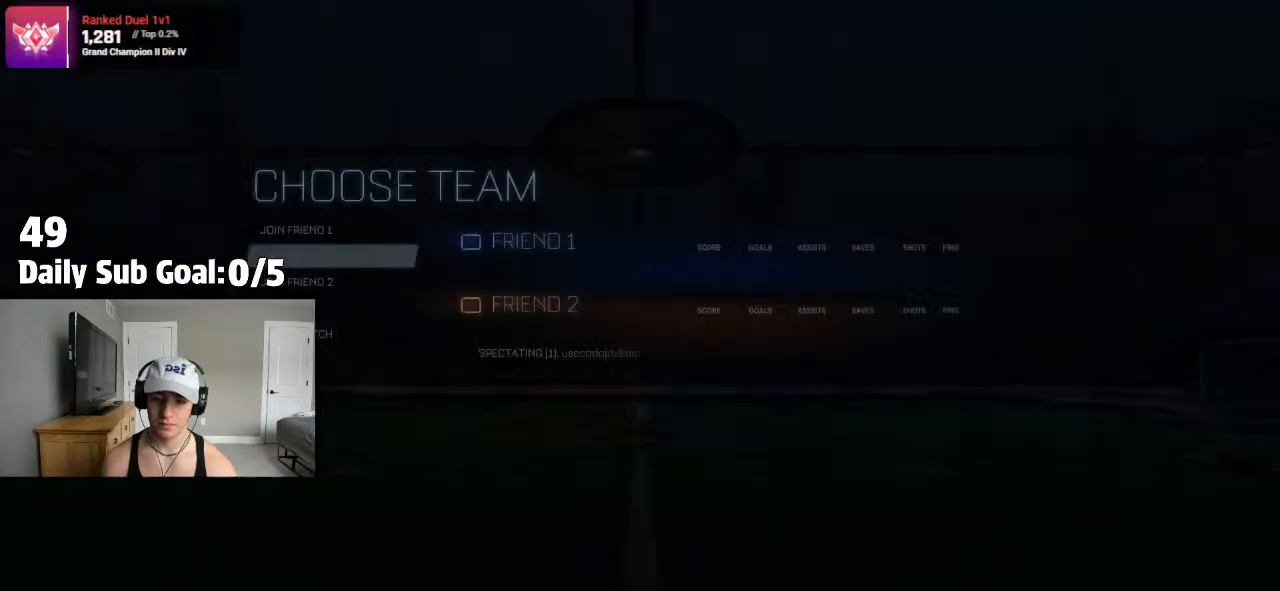
{"dt_ms": 500, "buttons": [], "left_stick": "center", "right_stick": "center", "events": []}
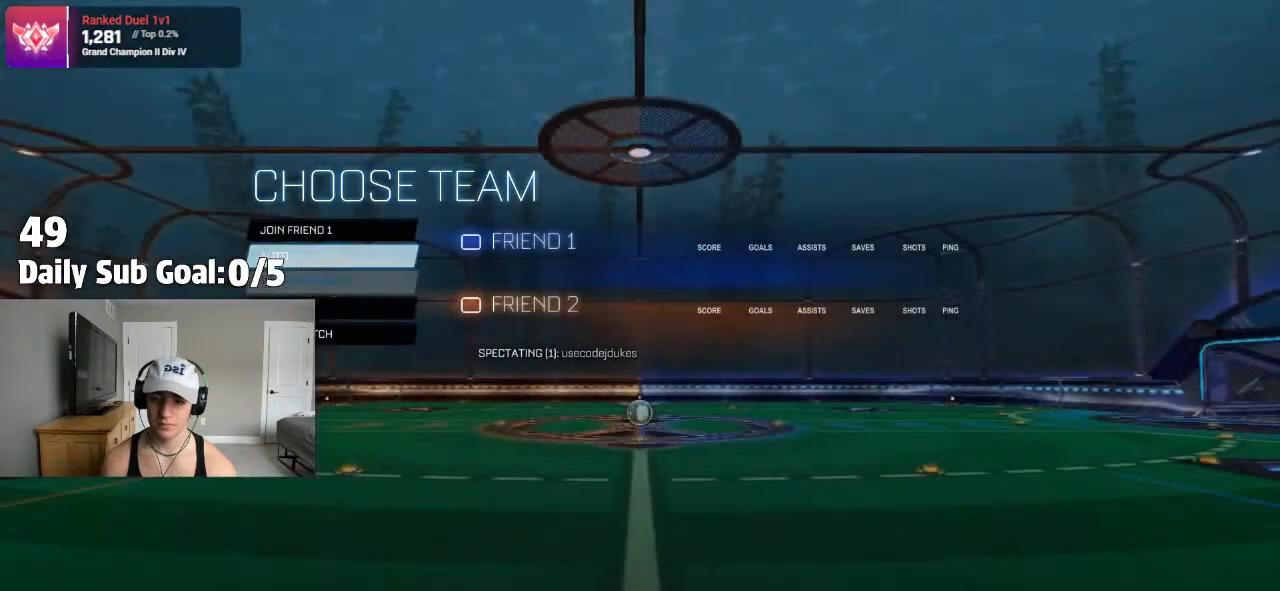
{"dt_ms": 500, "buttons": [], "left_stick": "center", "right_stick": "center"}
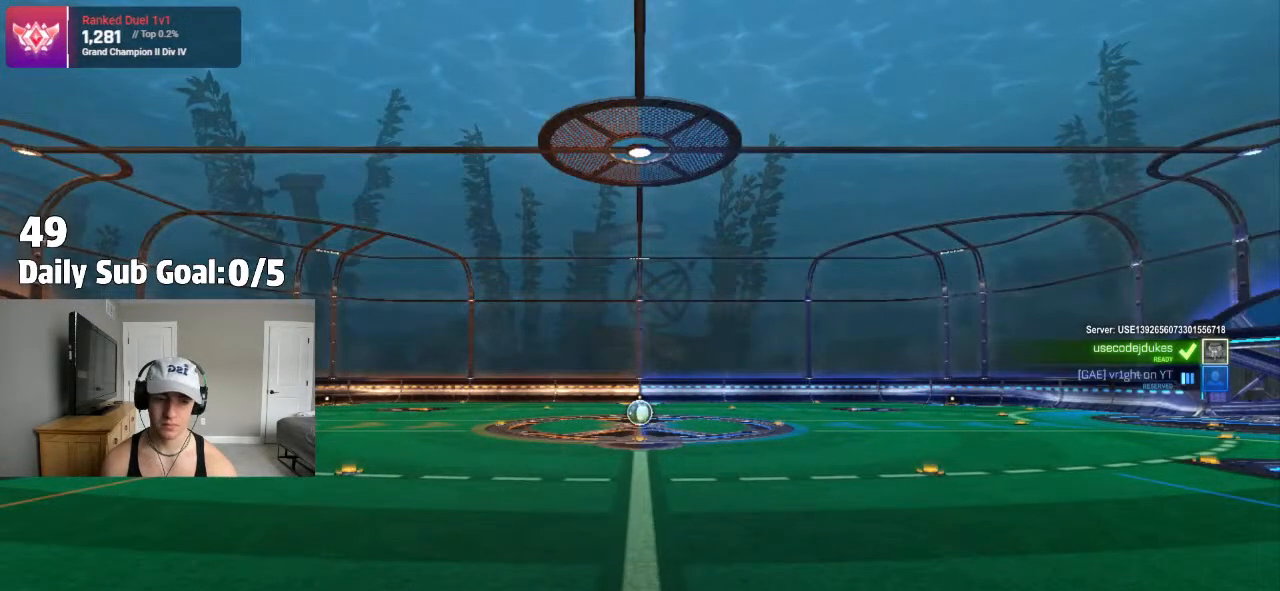
{"dt_ms": 500, "buttons": [], "left_stick": "center", "right_stick": "center", "events": [[350, "DPAD_DOWN", "down"], [467, "DPAD_DOWN", "up"]]}
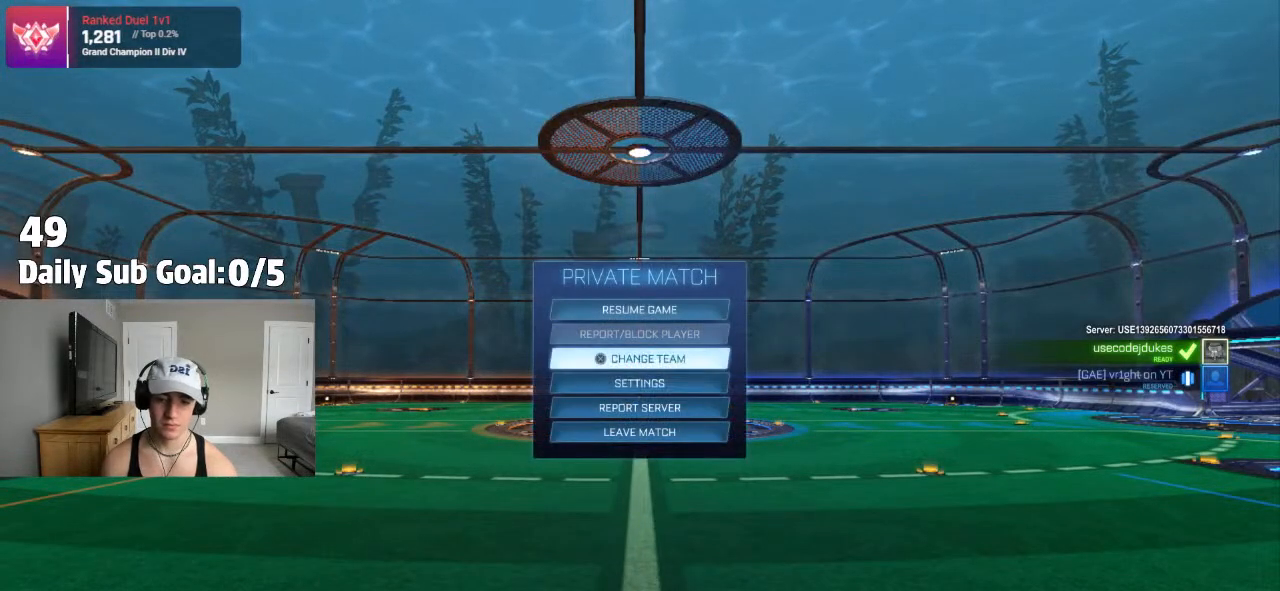
{"dt_ms": 1000, "buttons": [], "left_stick": "center", "right_stick": "center"}
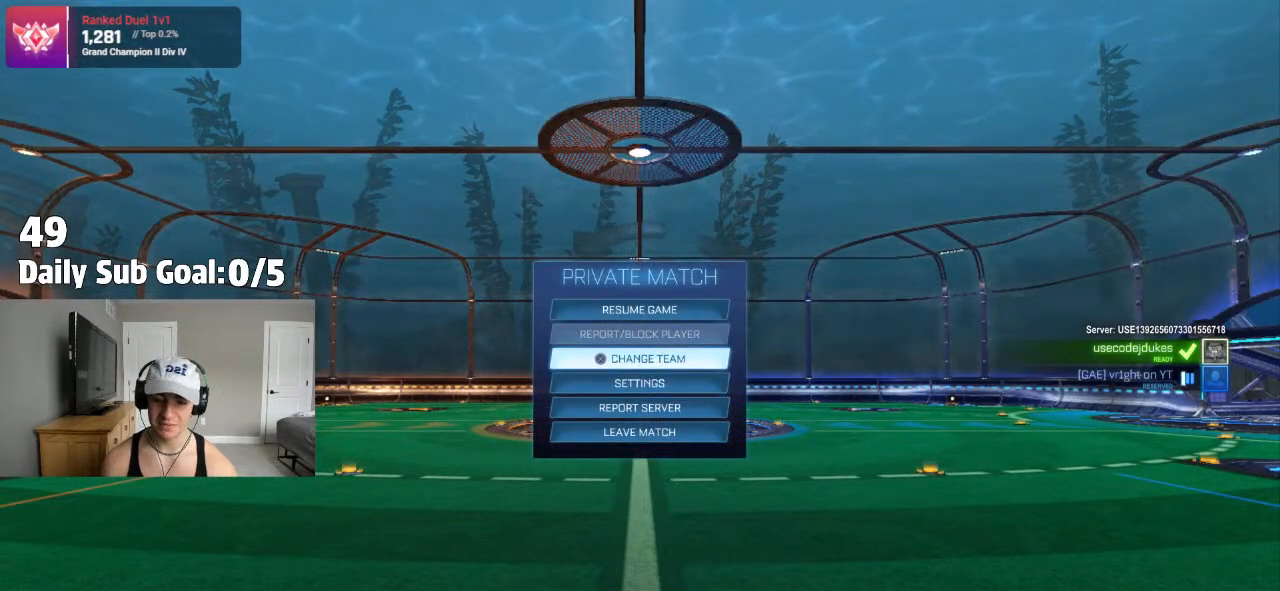
{"dt_ms": 500, "buttons": [], "left_stick": "center", "right_stick": "center", "events": [[267, "CROSS", "down"], [350, "CROSS", "up"]]}
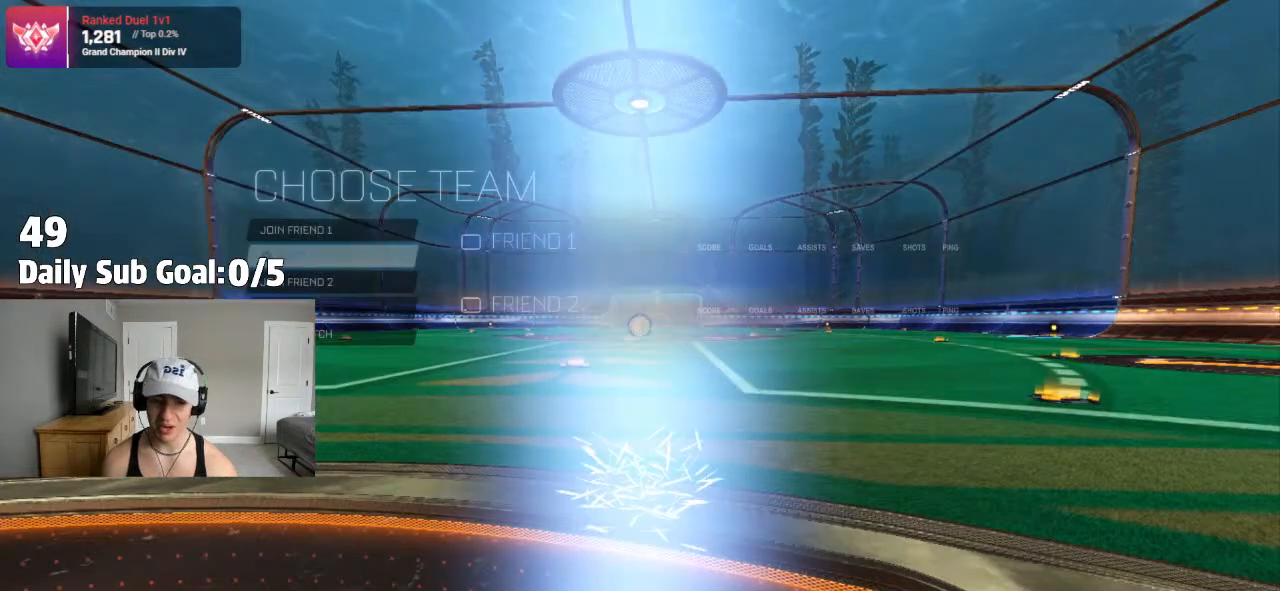
{"dt_ms": 500, "buttons": [], "left_stick": "center", "right_stick": "center", "events": []}
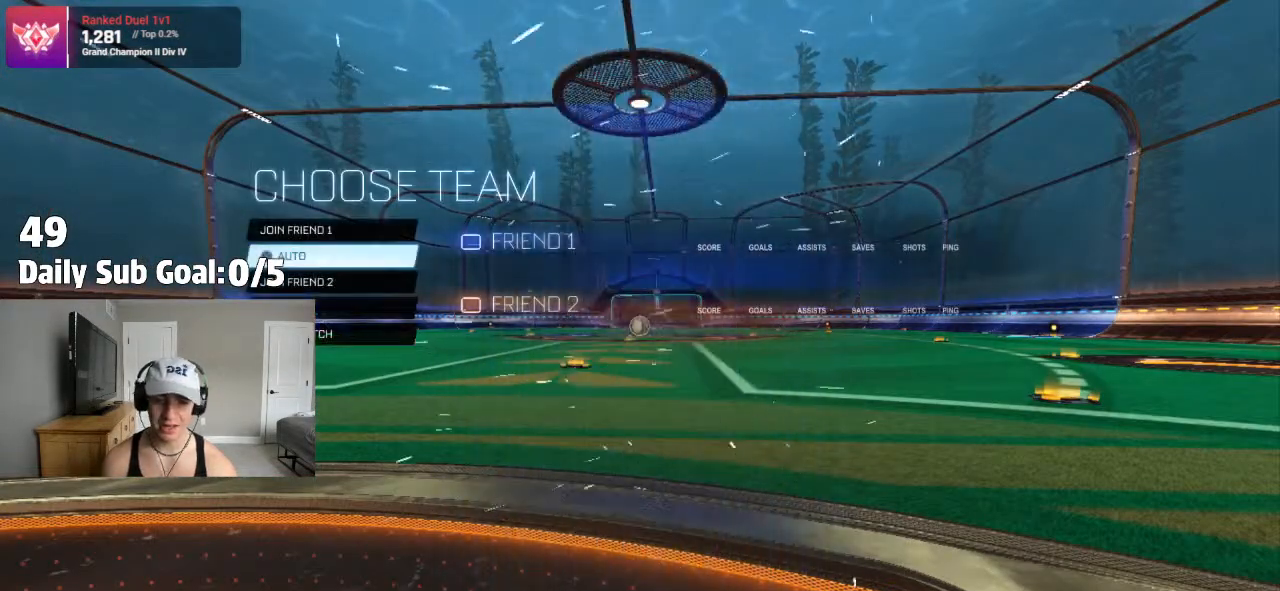
{"dt_ms": 500, "buttons": [], "left_stick": "center", "right_stick": "center", "events": []}
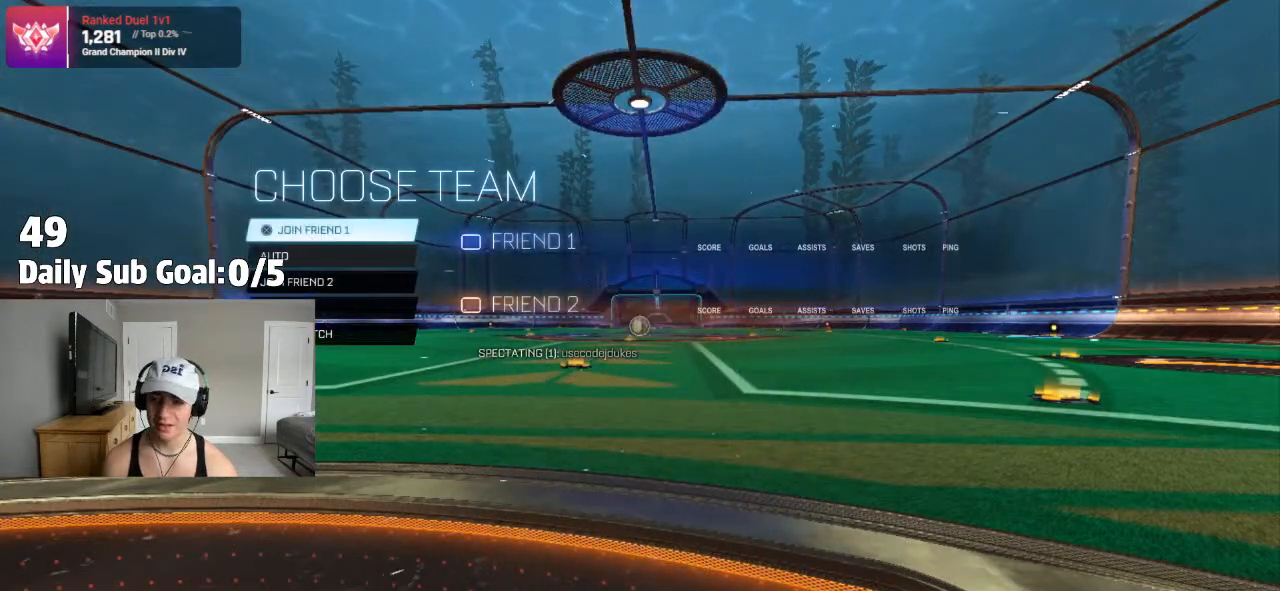
{"dt_ms": 500, "buttons": [], "left_stick": "center", "right_stick": "center", "events": [[67, "CROSS", "down"], [133, "CROSS", "up"]]}
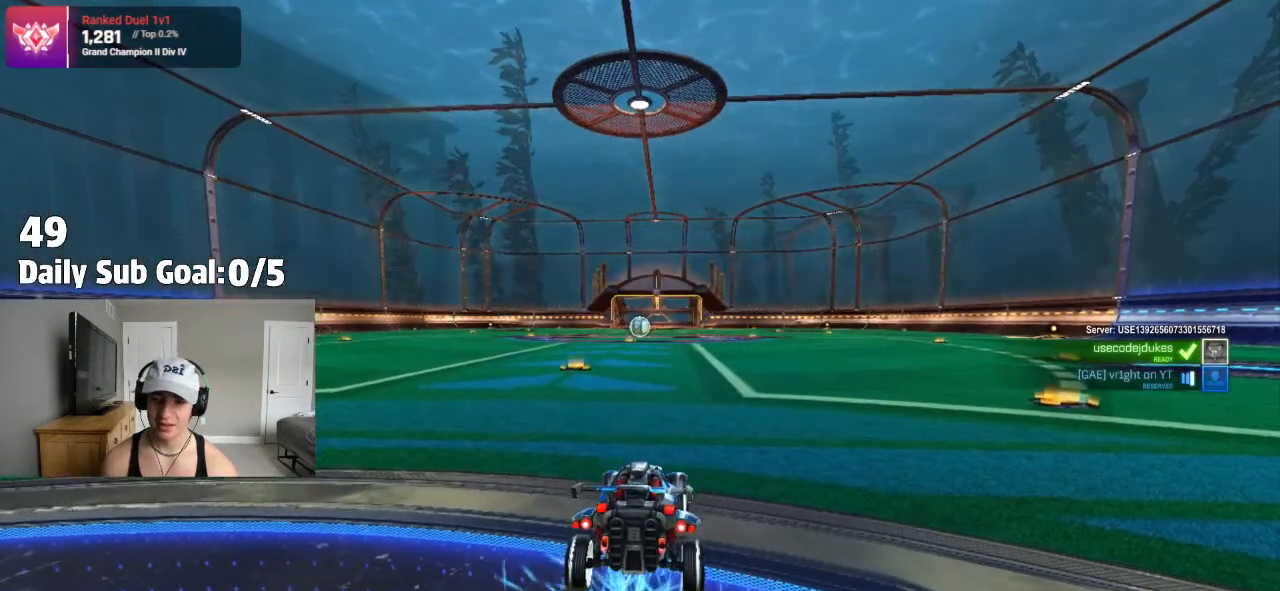
{"dt_ms": 500, "buttons": [], "left_stick": "center", "right_stick": "center"}